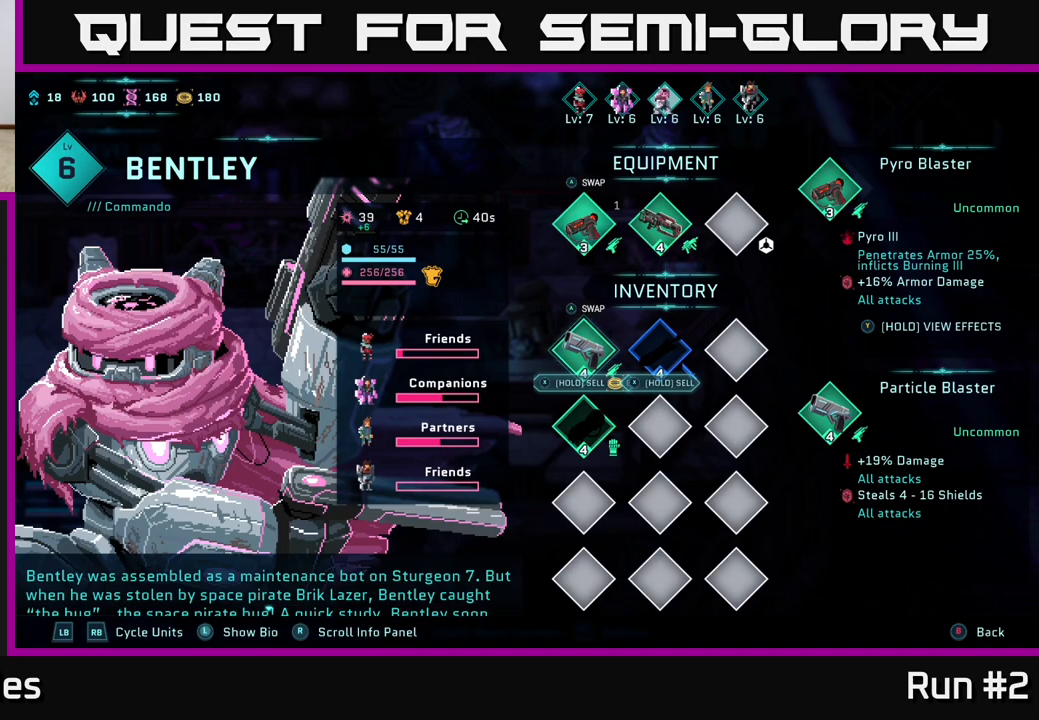
Gameplay with a controller (Xbox layout); each line is a JSON object with the inputs held at the frame after it. "events" lists button and stick changes between this image and that frame as [ms after this image, input, new state], when the widget could be followed in between.
{"buttons": [], "left_stick": "center", "right_stick": "center", "events": [[233, "A", "down"], [333, "A", "up"]]}
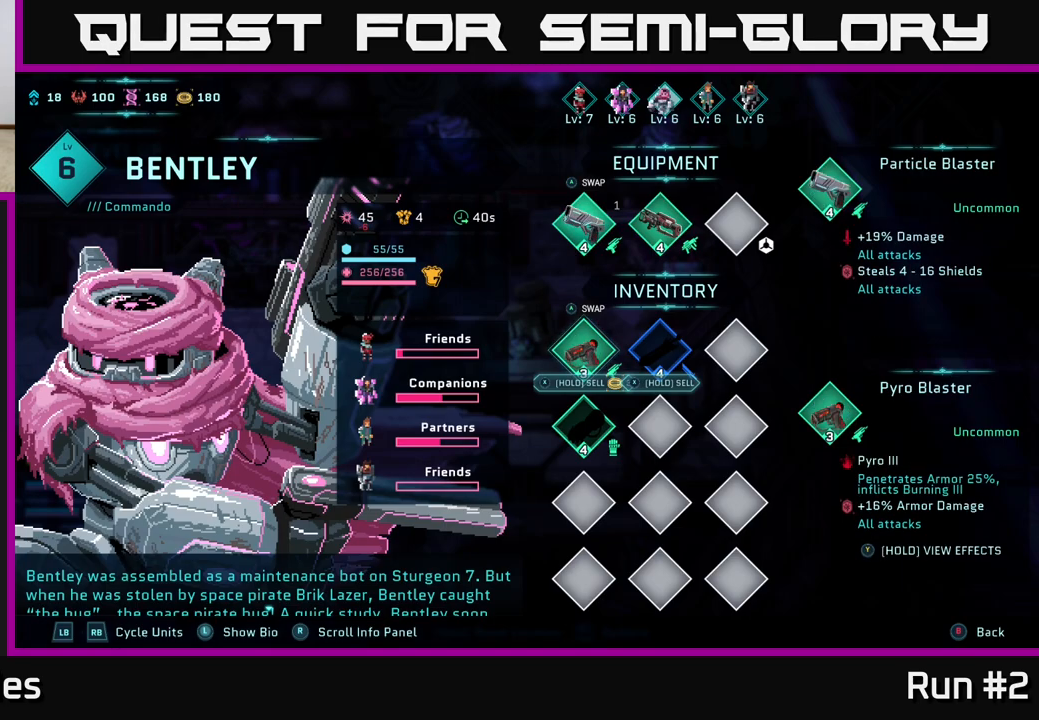
{"buttons": [], "left_stick": "center", "right_stick": "center", "events": []}
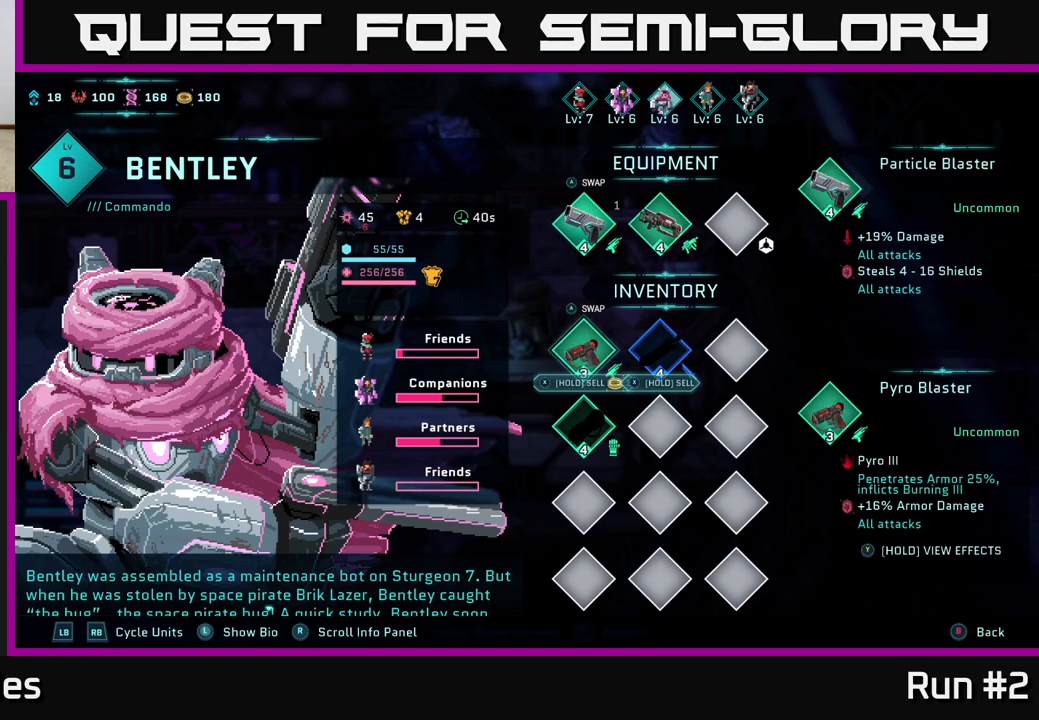
{"buttons": [], "left_stick": "center", "right_stick": "center", "events": [[100, "R1", "down"], [250, "R1", "up"]]}
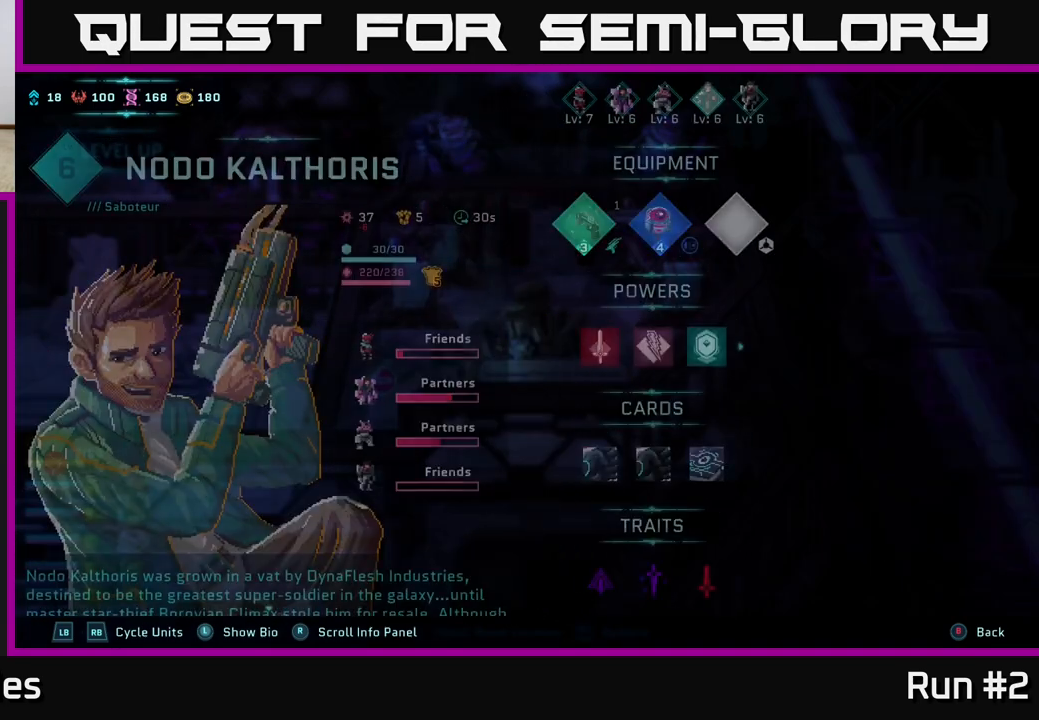
{"buttons": [], "left_stick": "center", "right_stick": "center", "events": []}
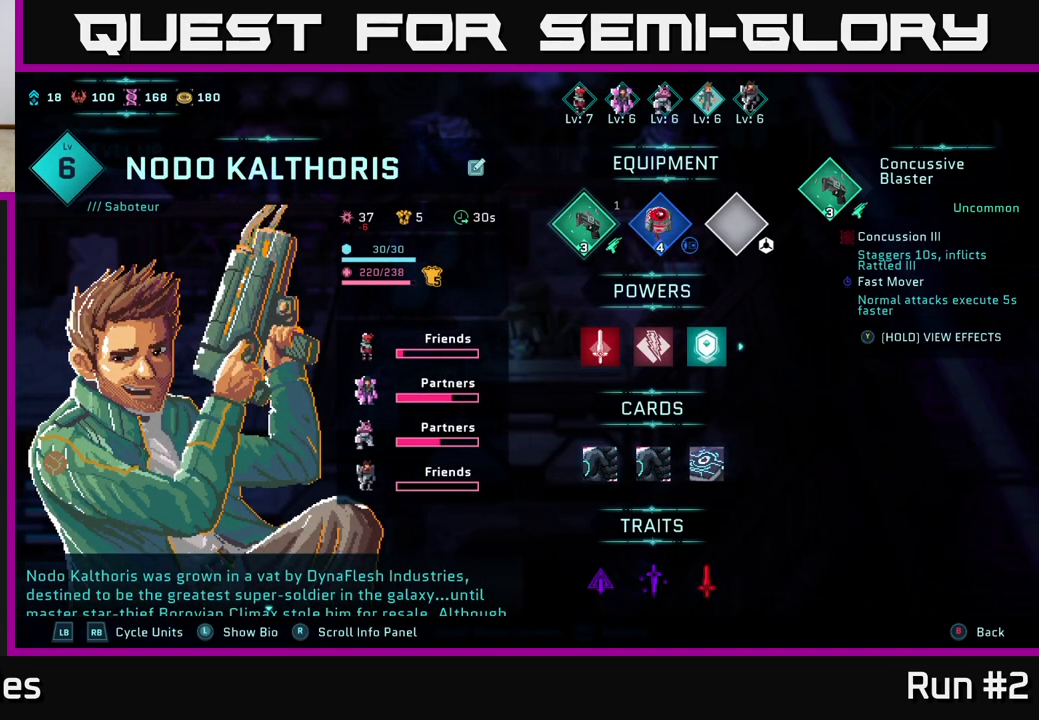
{"buttons": [], "left_stick": "center", "right_stick": "center", "events": []}
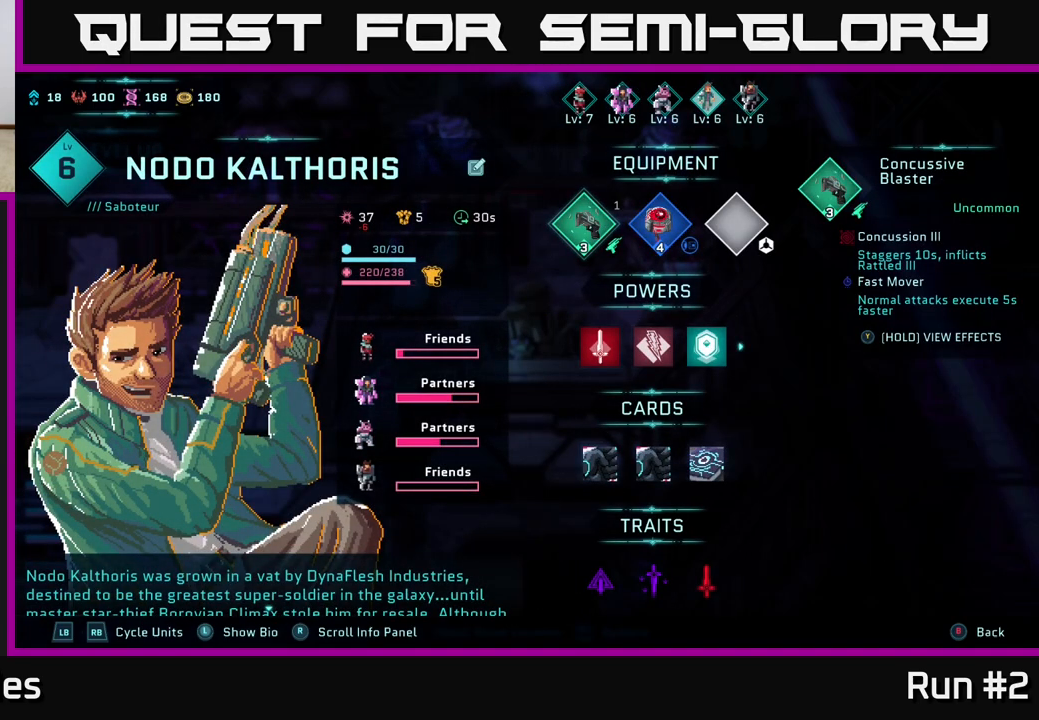
{"buttons": [], "left_stick": "center", "right_stick": "center", "events": []}
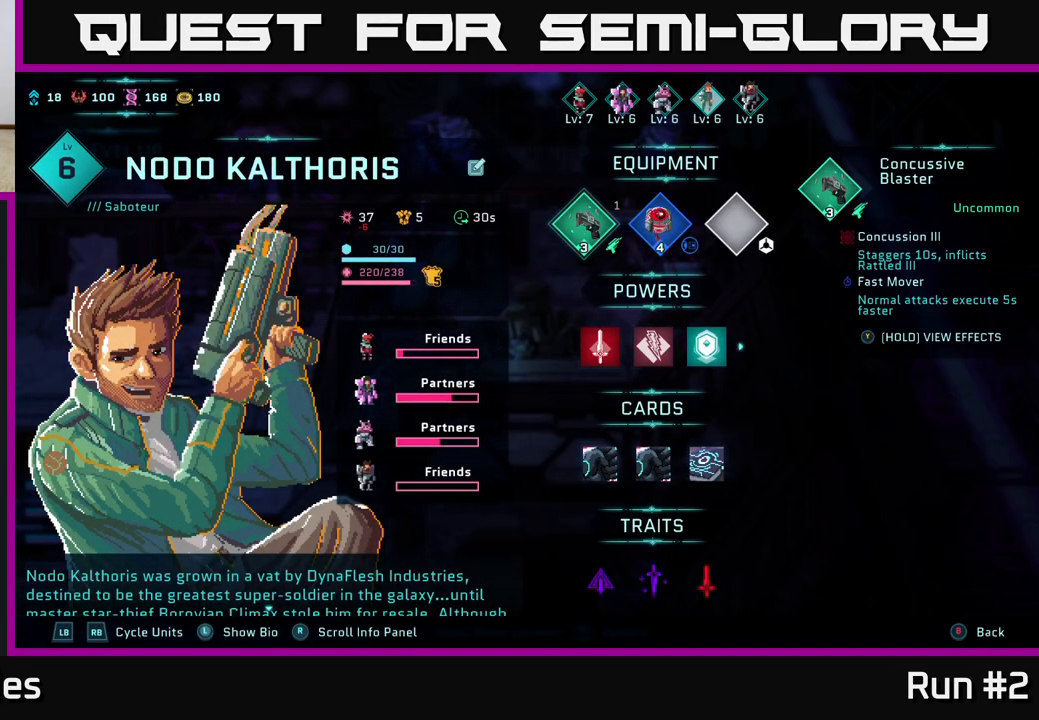
{"buttons": [], "left_stick": "center", "right_stick": "center", "events": []}
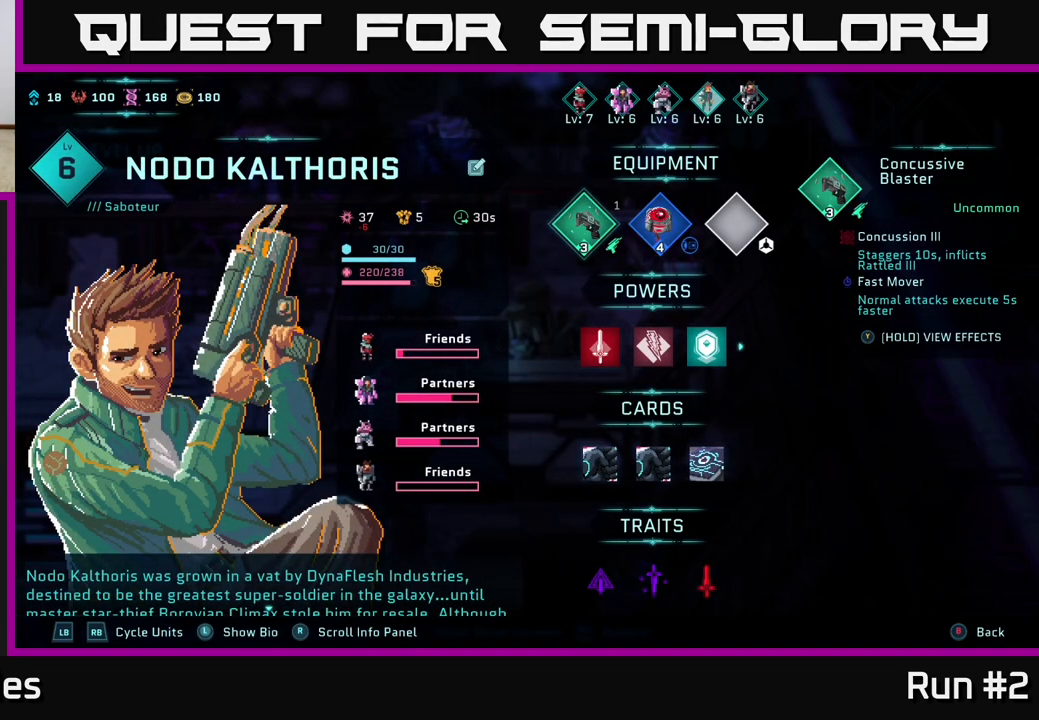
{"buttons": [], "left_stick": "center", "right_stick": "center", "events": []}
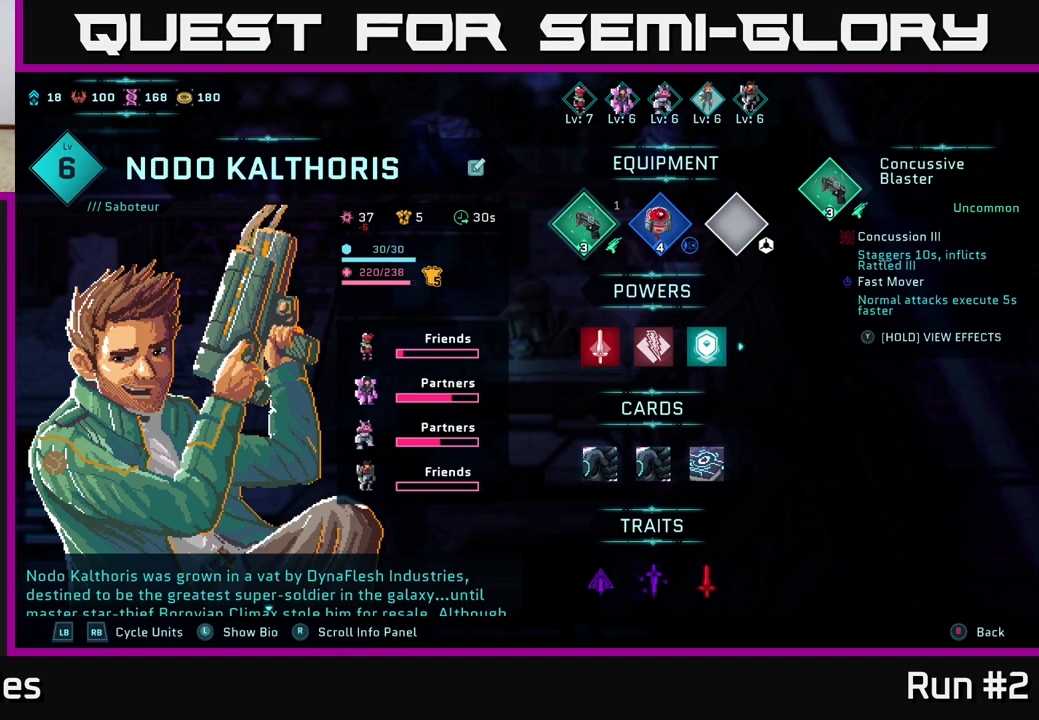
{"buttons": [], "left_stick": "center", "right_stick": "center", "events": [[50, "A", "down"], [167, "A", "up"]]}
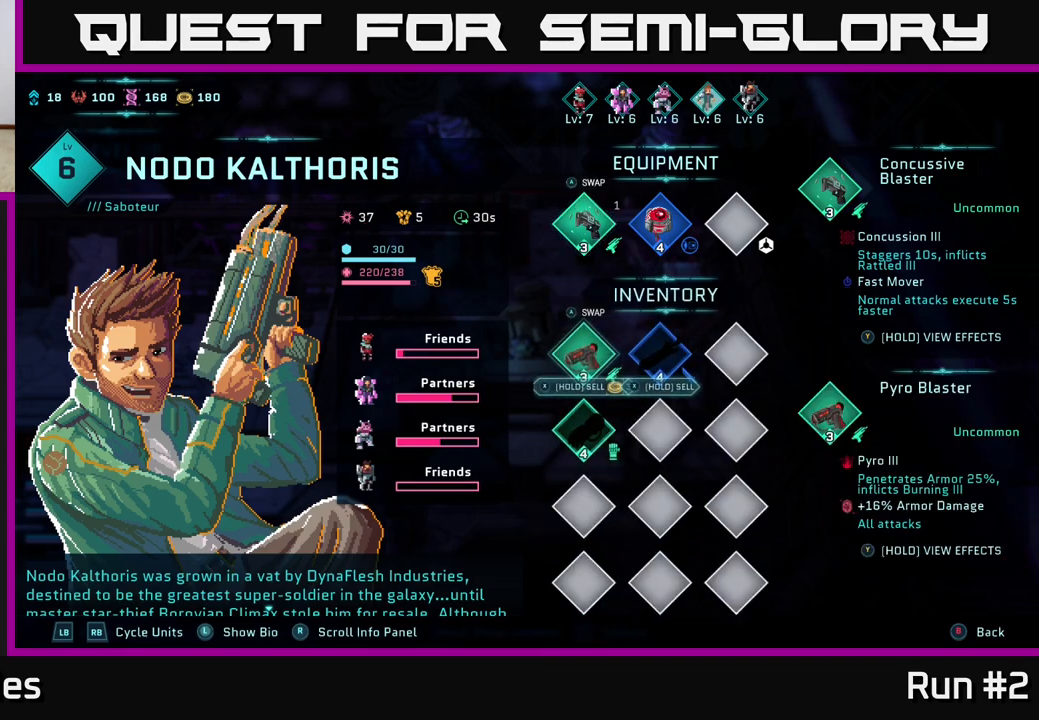
{"buttons": [], "left_stick": "center", "right_stick": "center", "events": []}